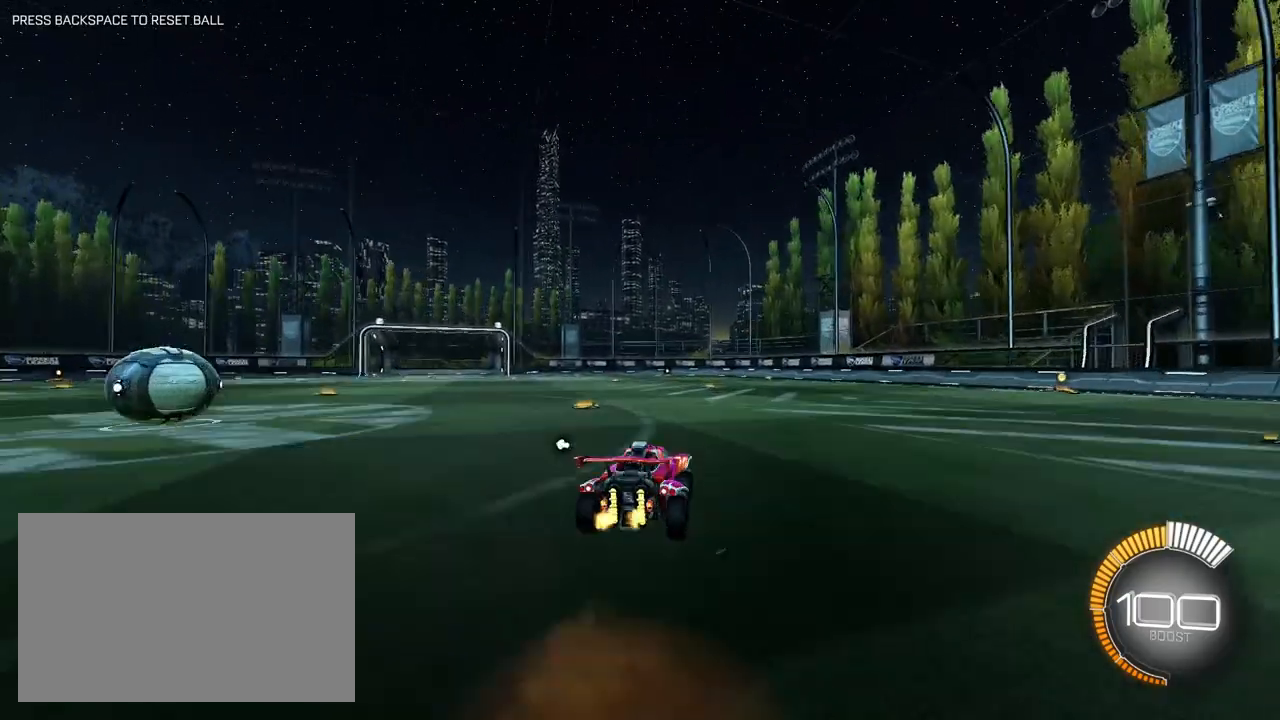
Gameplay with keyboard and mouse; each line is a JSON object with the keys and mouse buttons held at the frame after it. "events" lists presses ("down") and releases ("up") of "1", "2", "3", "4", "5", "a", "alt", "c", "ctrl", "d", "e", "f", "q", "r", "s", "shift", "space", "tab", "v", "w", "x", "z", "mouse_left" and "mouse_right" between this image and that frame as [ms after this image, input, new state], when the widget could be followed in between. "mouse_left", "mouse_right" = the "left", "right" buttons of the "mouse" list. No other keys are recorded. Mouse movement is not recorded.
{"keys": ["a", "shift"], "mouse": ["right"], "events": [[33, "d", "up"], [33, "mouse_right", "down"], [83, "s", "down"], [83, "w", "up"], [500, "s", "up"]]}
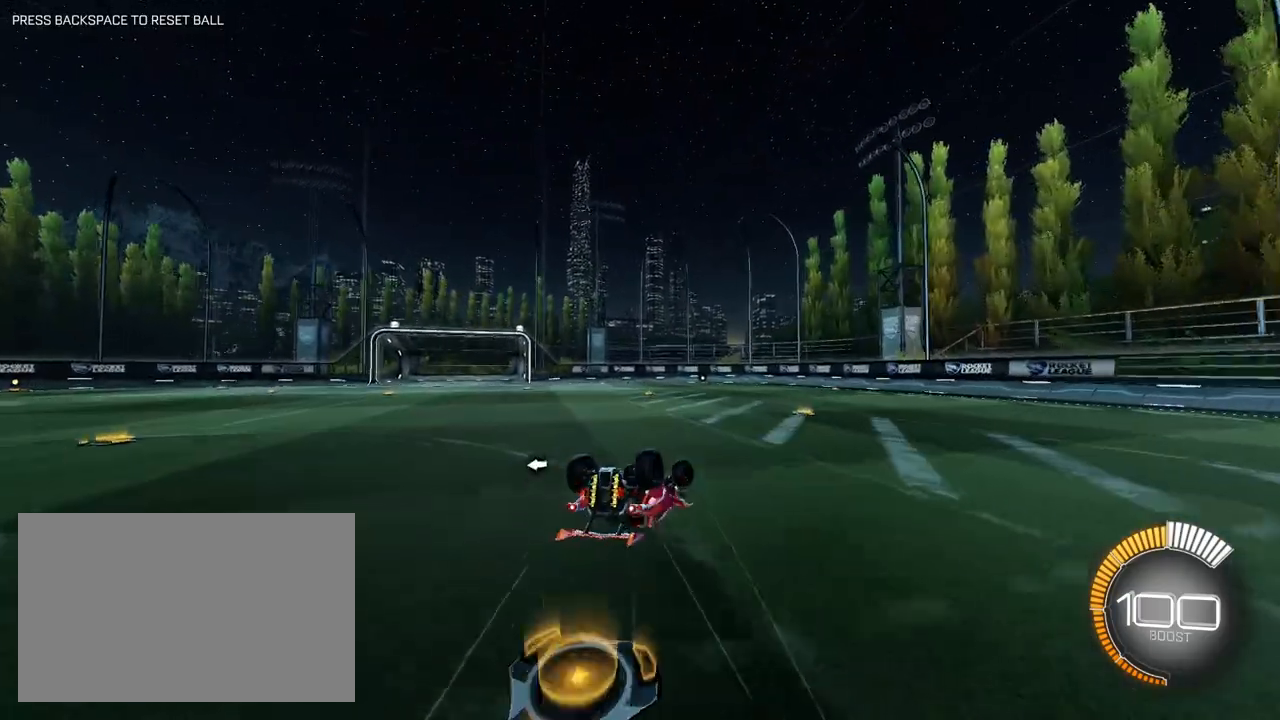
{"keys": ["a"], "mouse": [], "events": [[50, "mouse_right", "up"], [100, "s", "down"], [233, "space", "down"], [283, "s", "up"], [383, "shift", "up"], [417, "space", "up"]]}
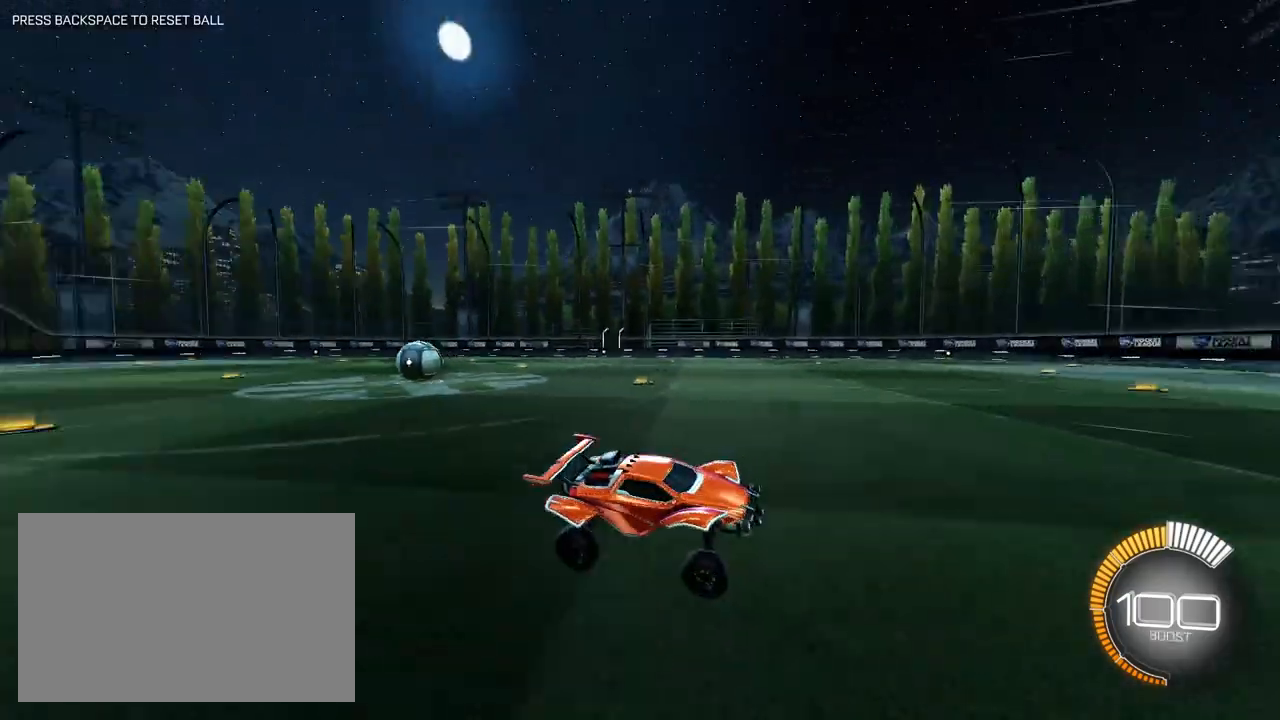
{"keys": ["a", "w"], "mouse": [], "events": [[17, "w", "down"], [117, "shift", "down"], [200, "shift", "up"], [300, "shift", "down"], [400, "shift", "up"]]}
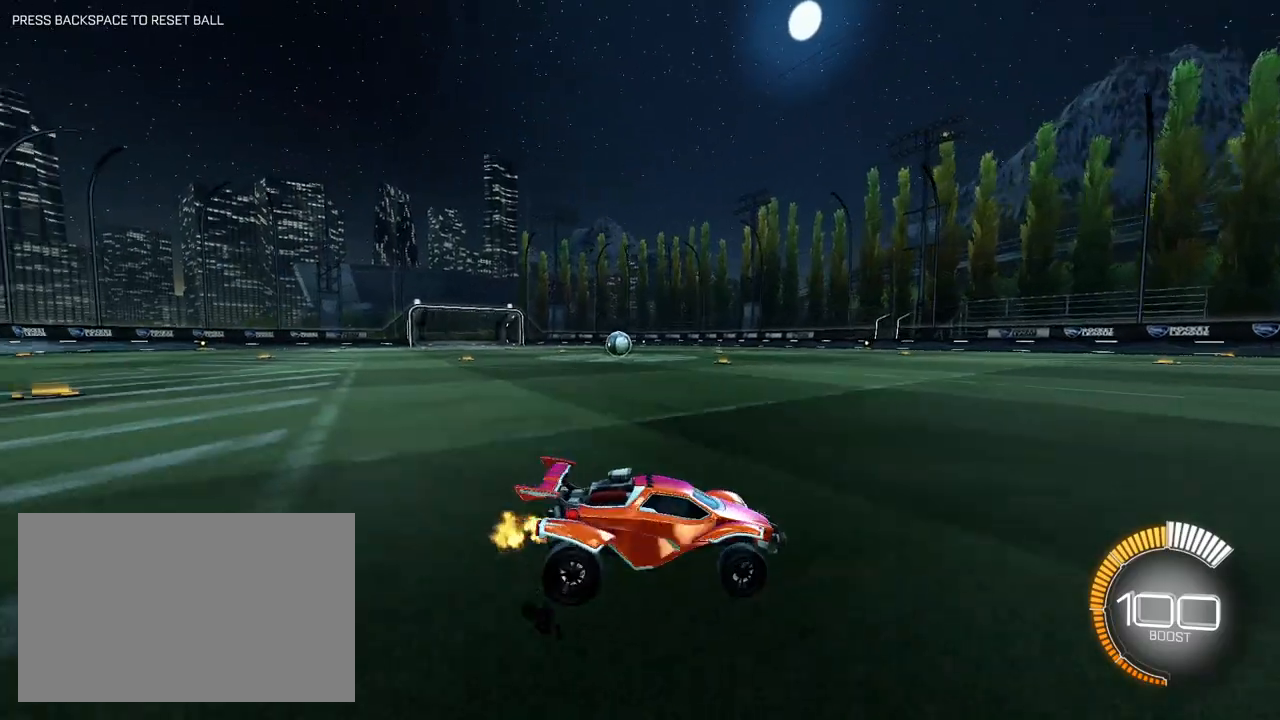
{"keys": ["d", "w"], "mouse": ["left", "right"], "events": [[33, "mouse_left", "down"], [33, "space", "down"], [167, "space", "up"], [267, "a", "up"], [450, "d", "down"], [450, "mouse_right", "down"]]}
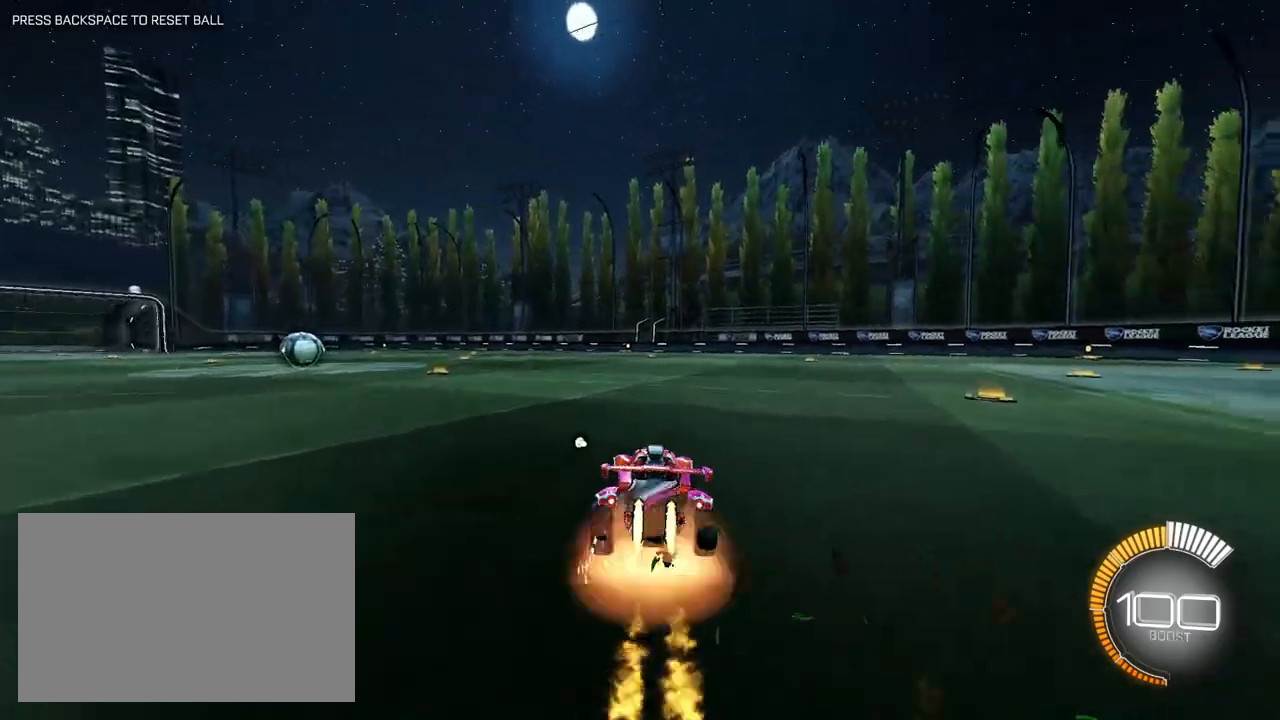
{"keys": ["a", "s", "shift"], "mouse": ["left", "right"], "events": [[50, "a", "down"], [50, "d", "up"], [50, "mouse_right", "up"], [50, "shift", "down"], [100, "mouse_right", "down"], [150, "s", "down"], [150, "w", "up"]]}
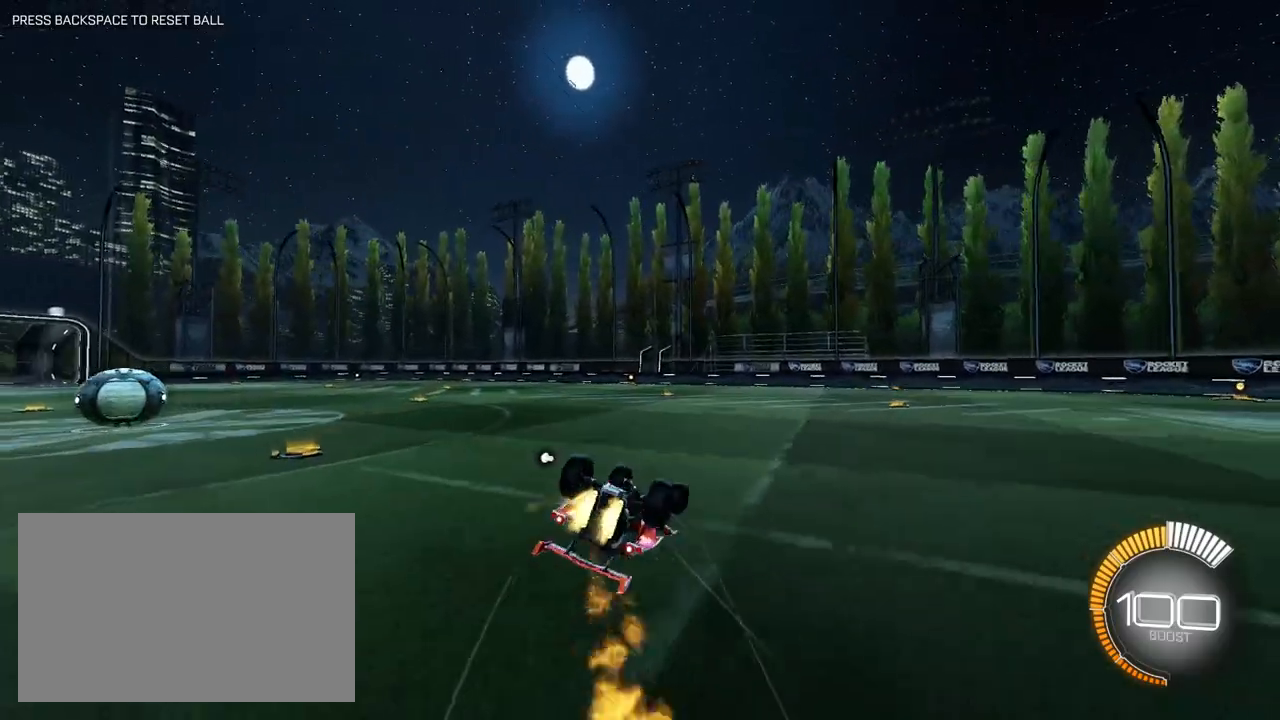
{"keys": ["a"], "mouse": [], "events": [[117, "s", "up"], [150, "mouse_left", "up"], [200, "mouse_right", "up"], [200, "s", "down"], [400, "s", "up"], [433, "shift", "up"]]}
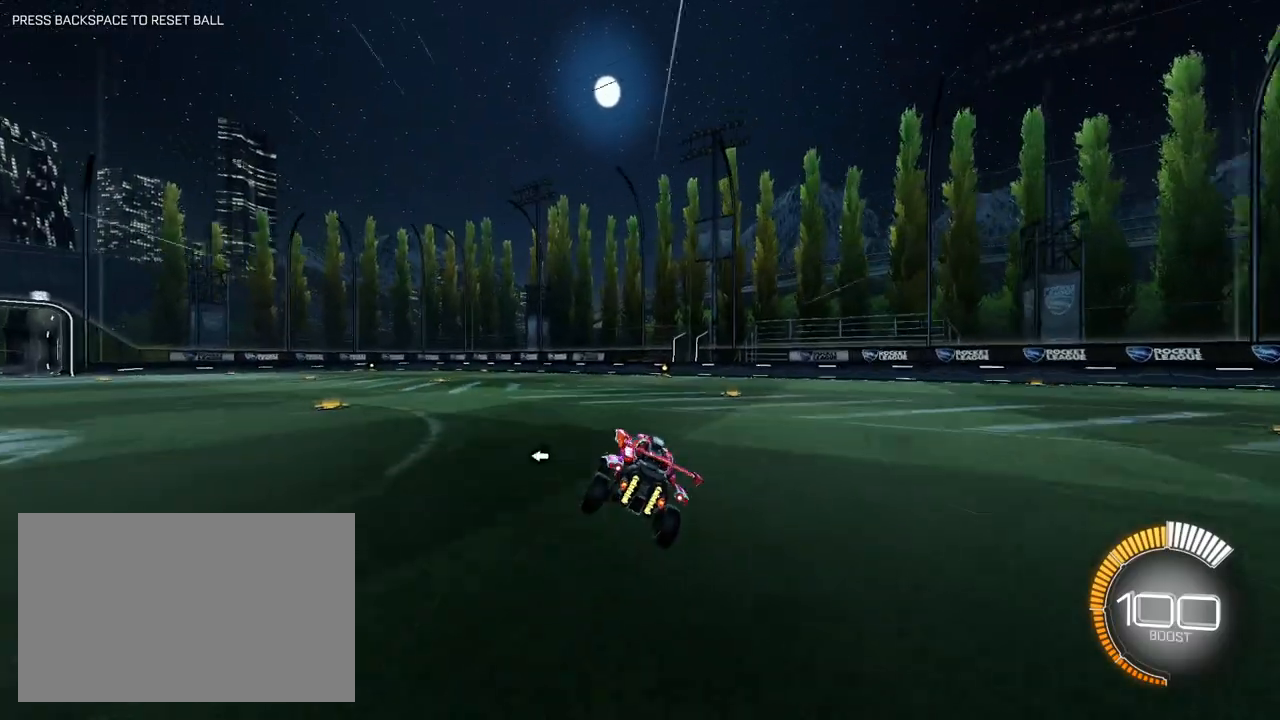
{"keys": ["a", "s", "shift", "w"], "mouse": ["right"], "events": [[83, "w", "down"], [317, "a", "up"], [367, "d", "down"], [367, "mouse_right", "down"], [400, "shift", "down"], [450, "a", "down"], [450, "d", "up"], [450, "mouse_right", "up"], [500, "mouse_right", "down"], [500, "s", "down"]]}
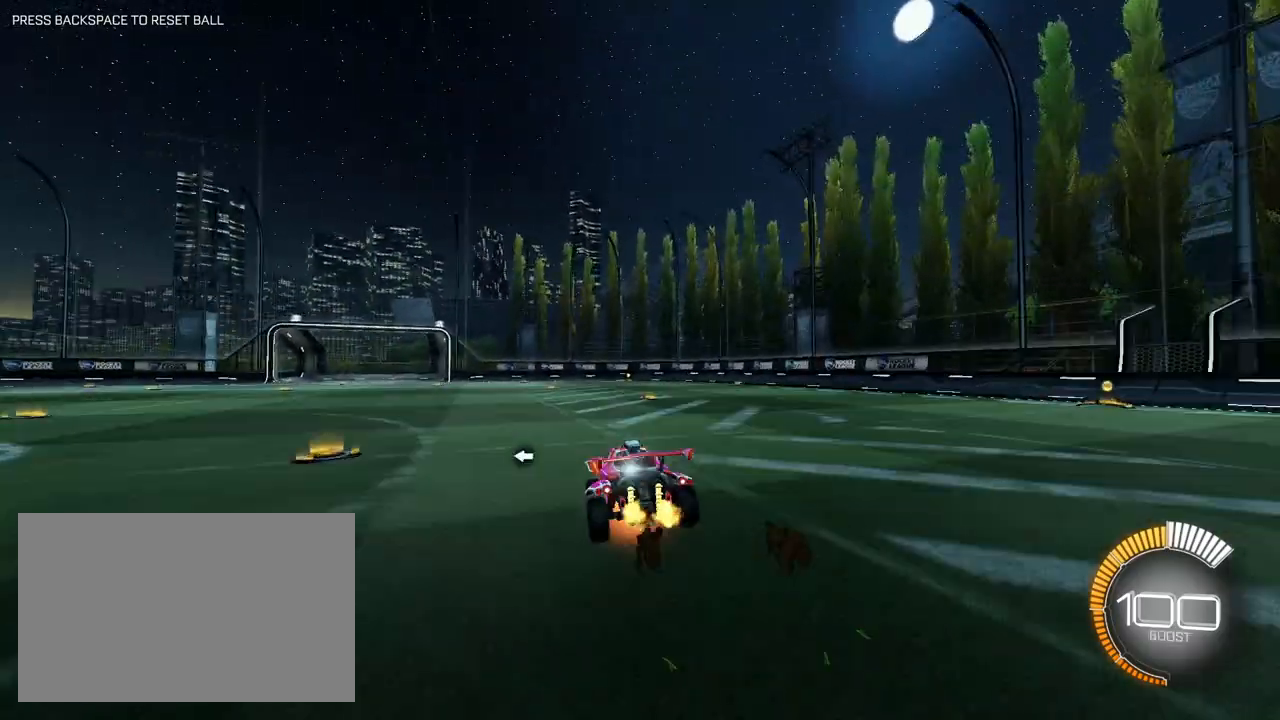
{"keys": ["a", "shift"], "mouse": ["right"], "events": [[50, "w", "up"], [417, "s", "up"]]}
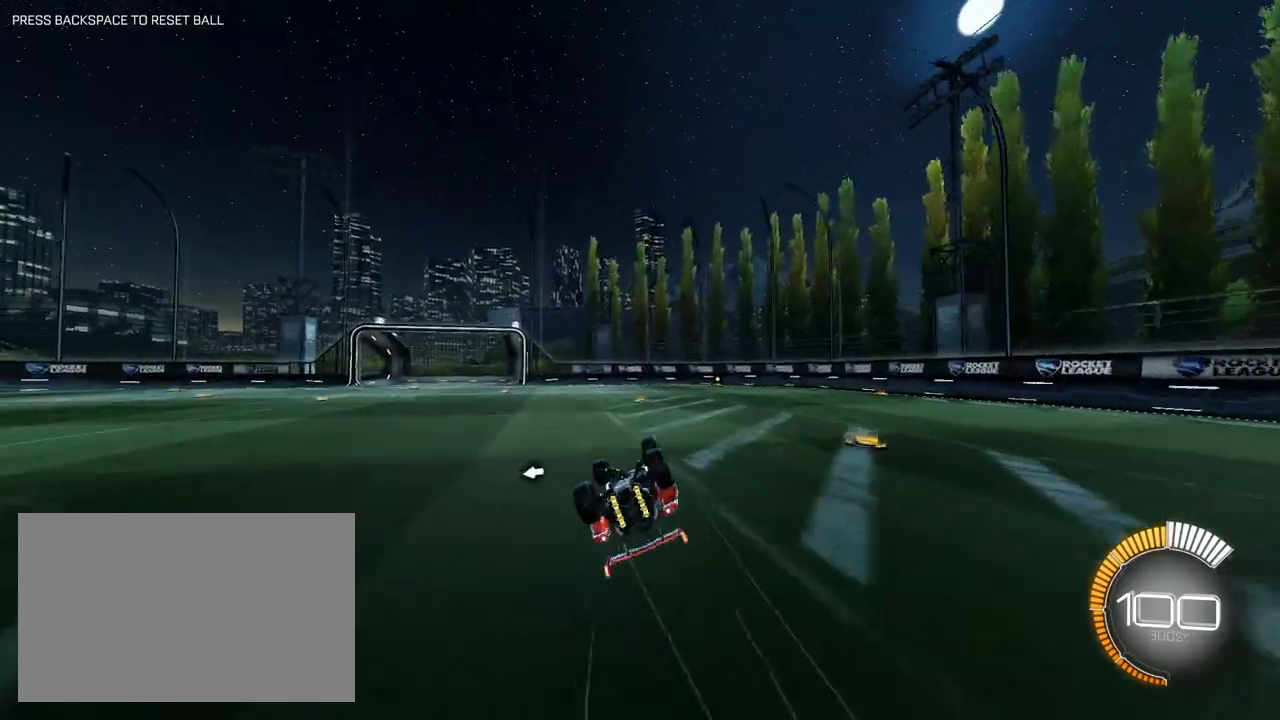
{"keys": ["a", "w"], "mouse": [], "events": [[17, "s", "down"], [67, "mouse_right", "up"], [250, "s", "up"], [300, "shift", "up"], [400, "w", "down"]]}
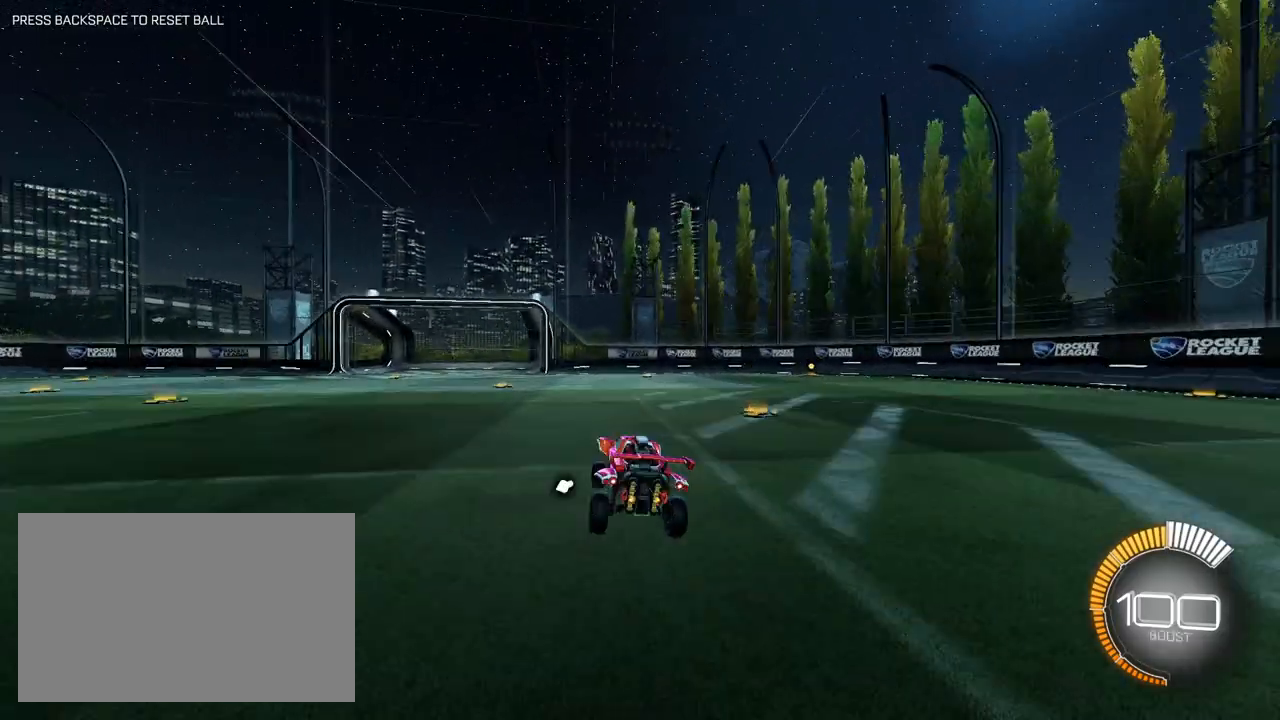
{"keys": ["d", "shift", "w"], "mouse": ["left", "right"], "events": [[167, "shift", "down"], [217, "shift", "up"], [450, "a", "up"], [450, "mouse_left", "down"], [450, "mouse_right", "down"], [500, "d", "down"], [500, "shift", "down"]]}
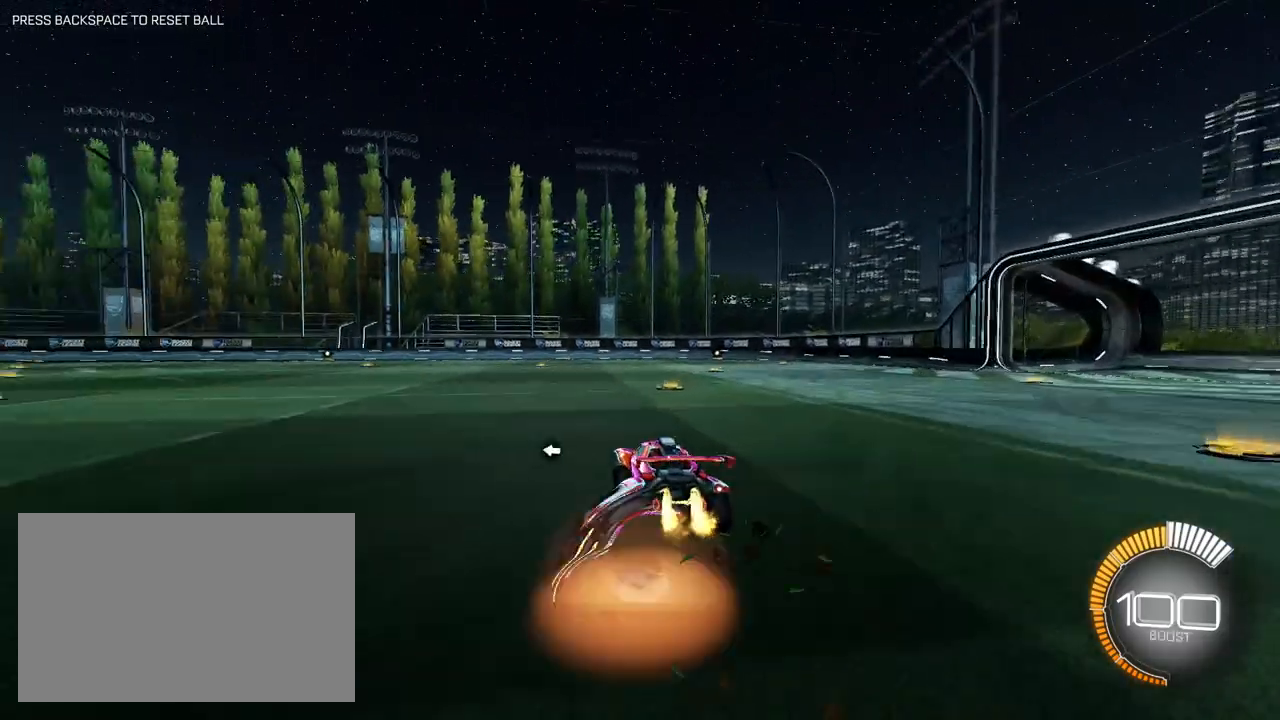
{"keys": ["d", "shift"], "mouse": ["left", "right"], "events": [[50, "mouse_right", "up"], [100, "mouse_right", "down"], [150, "s", "down"], [150, "w", "up"], [417, "s", "up"]]}
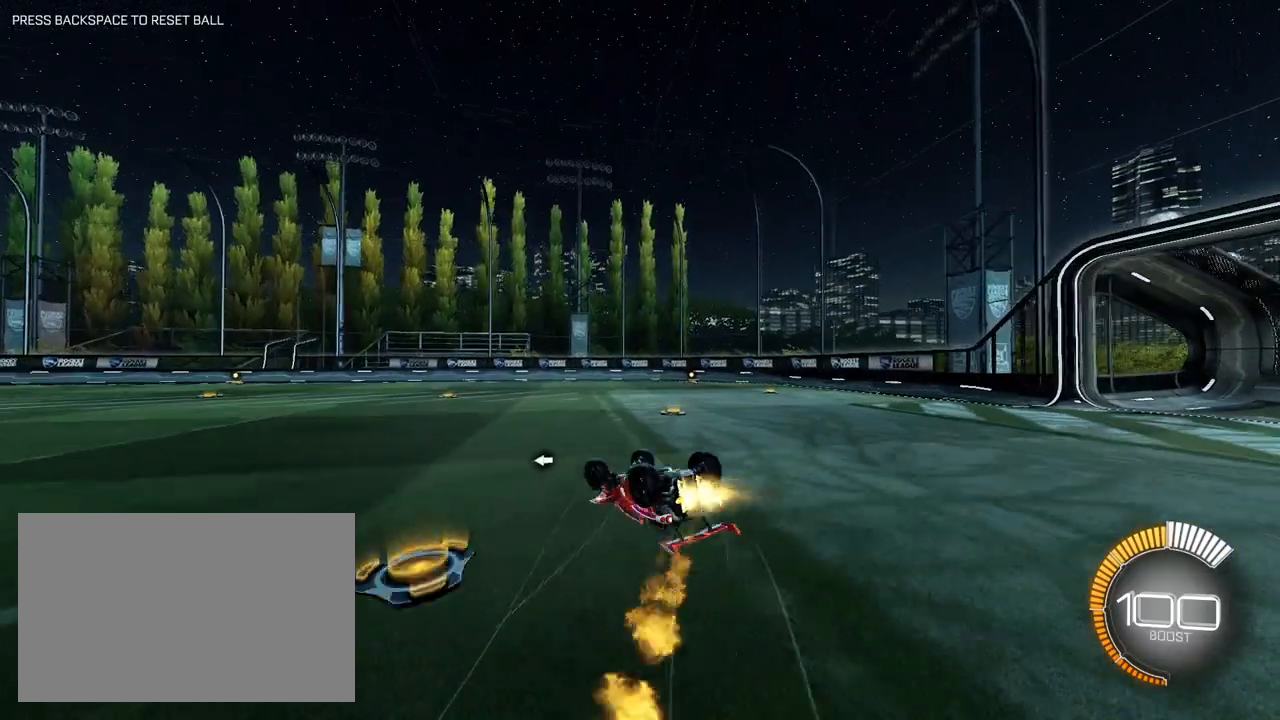
{"keys": ["w"], "mouse": [], "events": [[17, "s", "down"], [167, "mouse_left", "up"], [200, "mouse_right", "up"], [250, "s", "up"], [350, "shift", "up"], [433, "d", "up"], [433, "w", "down"]]}
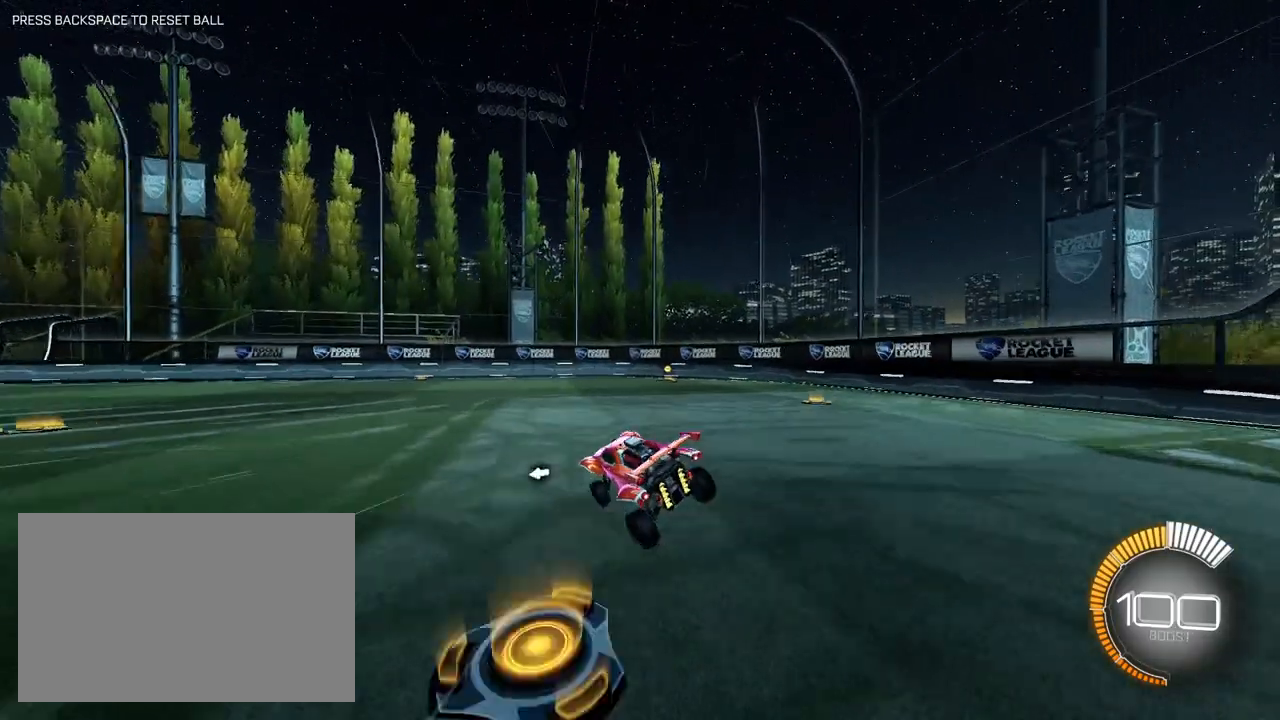
{"keys": ["a", "w"], "mouse": [], "events": [[83, "a", "down"]]}
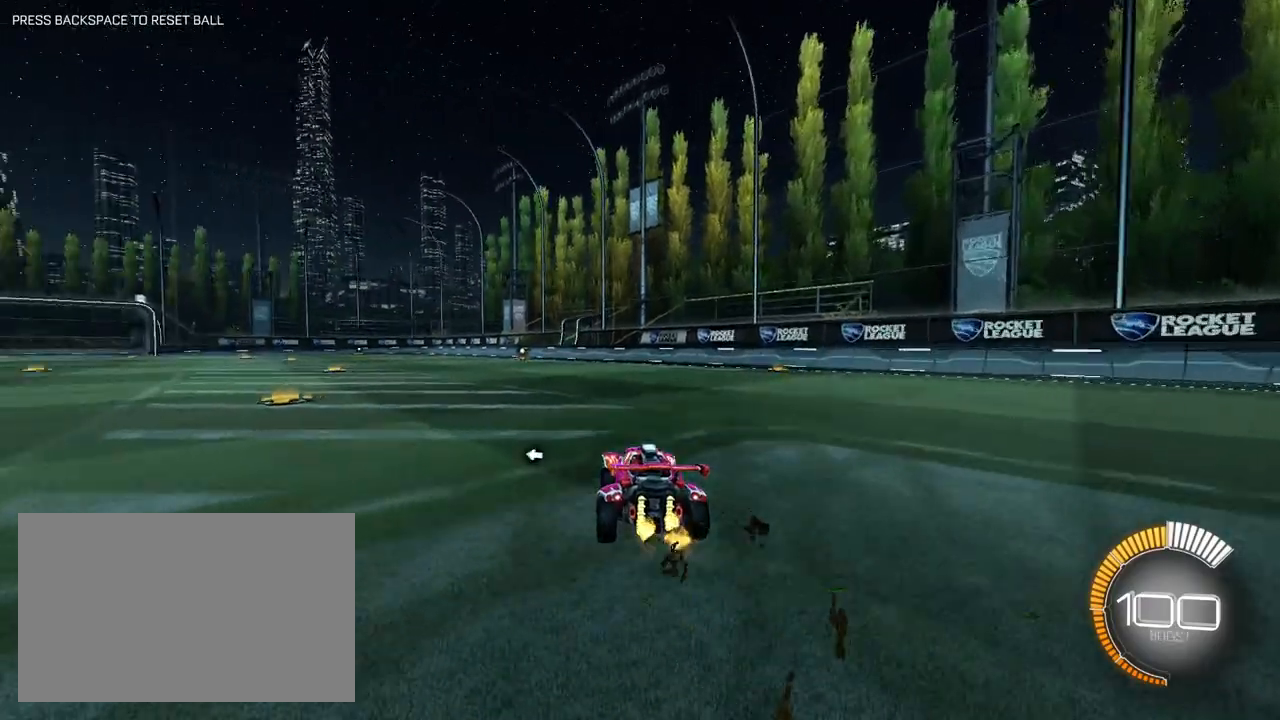
{"keys": ["a", "s", "shift"], "mouse": [], "events": [[50, "mouse_left", "down"], [100, "a", "up"], [100, "d", "down"], [100, "mouse_right", "down"], [183, "mouse_right", "up"], [233, "a", "down"], [233, "d", "up"], [233, "mouse_right", "down"], [233, "shift", "down"], [283, "s", "down"], [283, "w", "up"], [467, "mouse_left", "up"], [467, "mouse_right", "up"]]}
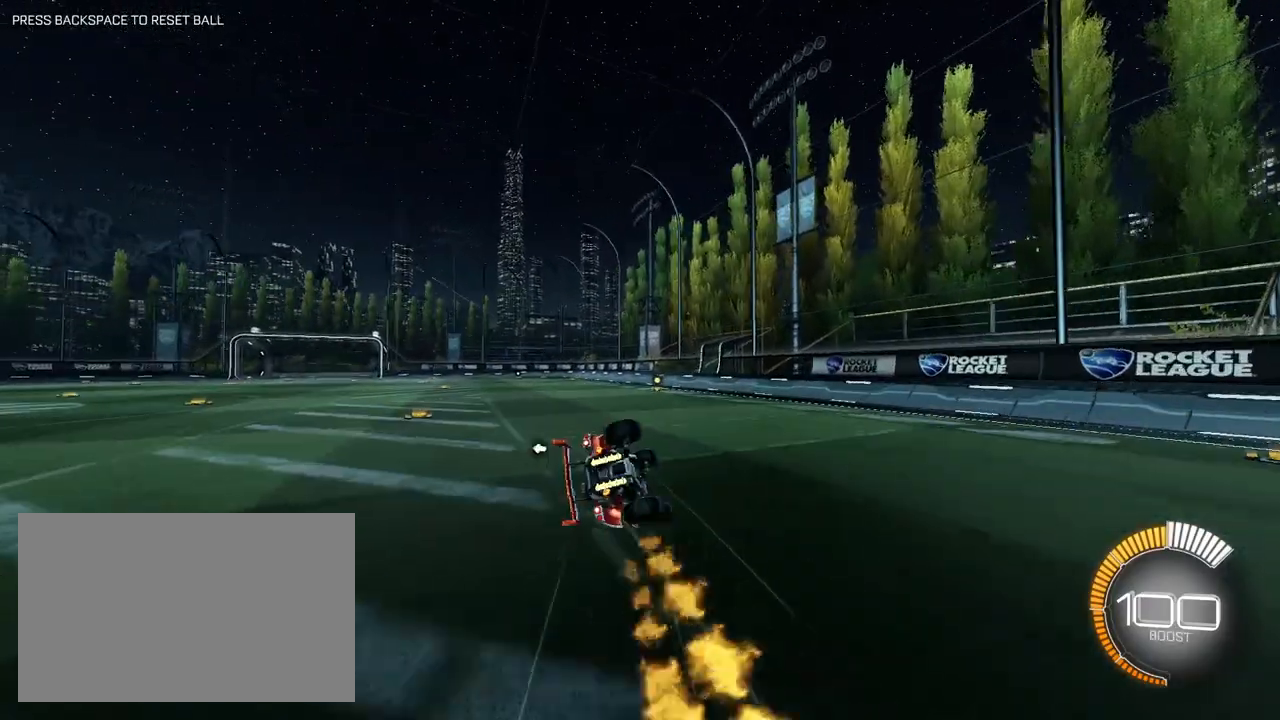
{"keys": ["a", "s", "shift"], "mouse": [], "events": [[200, "s", "up"], [350, "s", "down"]]}
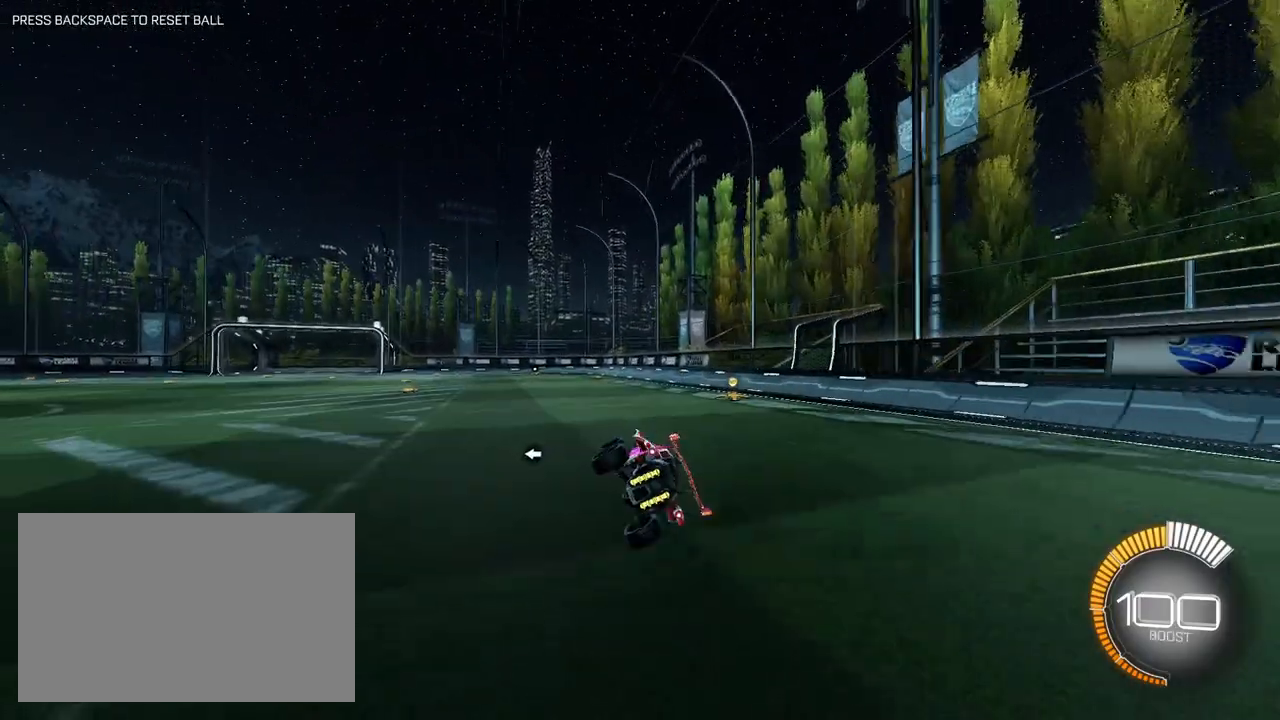
{"keys": ["d", "w"], "mouse": ["right"], "events": [[33, "s", "up"], [83, "shift", "up"], [317, "w", "down"], [450, "a", "up"], [500, "d", "down"], [500, "mouse_right", "down"]]}
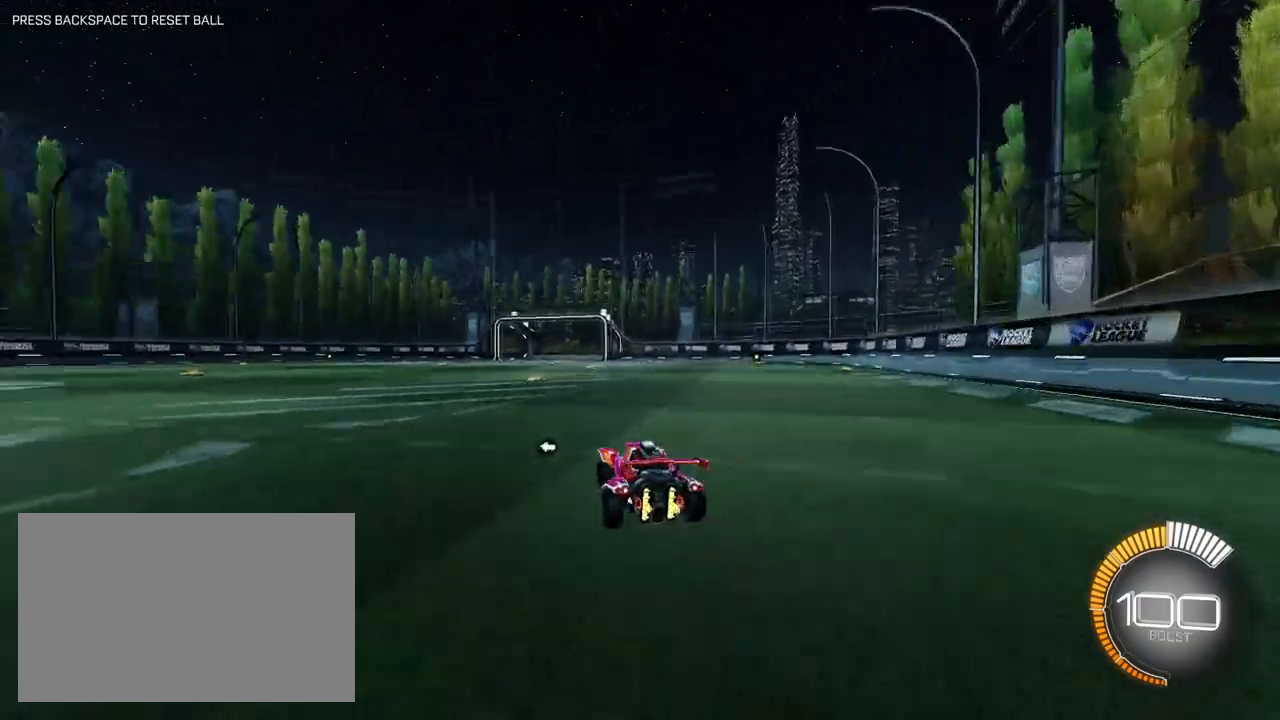
{"keys": ["a", "s", "shift"], "mouse": ["right"], "events": [[100, "a", "down"], [150, "d", "up"], [150, "mouse_right", "up"], [150, "shift", "down"], [183, "mouse_right", "down"], [233, "s", "down"], [233, "w", "up"]]}
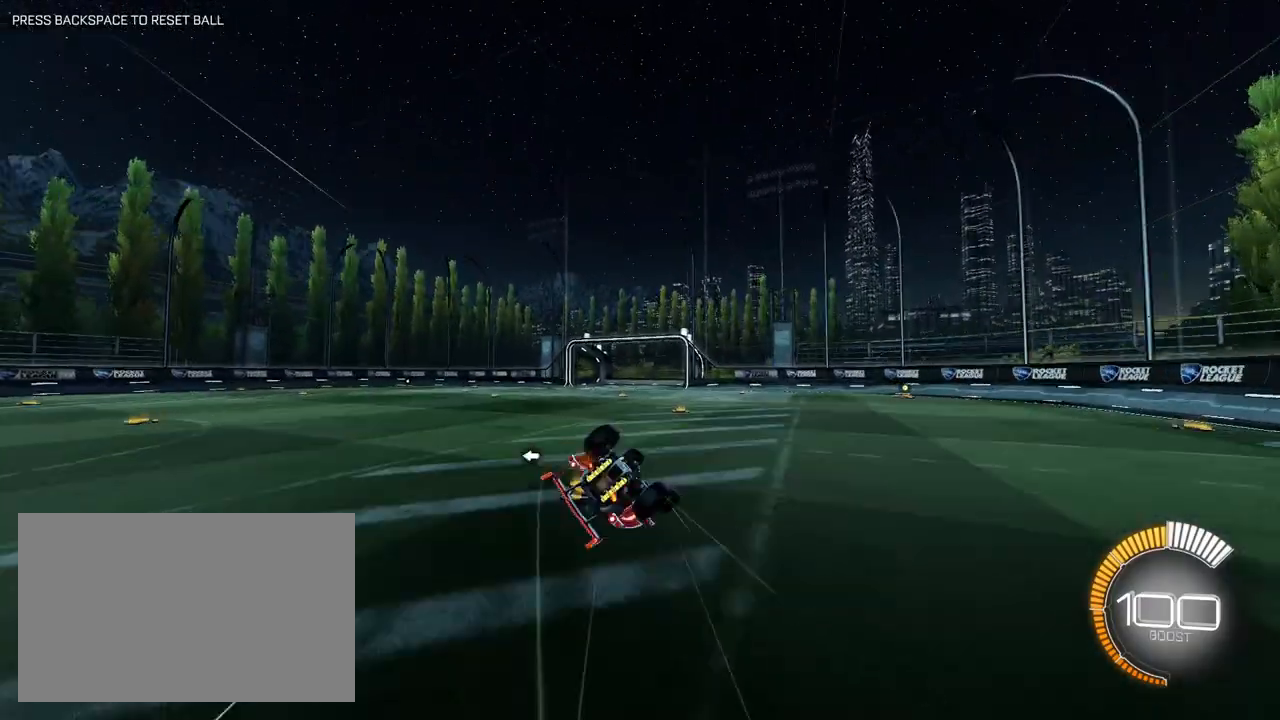
{"keys": ["a", "shift"], "mouse": [], "events": [[67, "mouse_right", "up"], [167, "s", "up"], [250, "s", "down"], [433, "s", "up"]]}
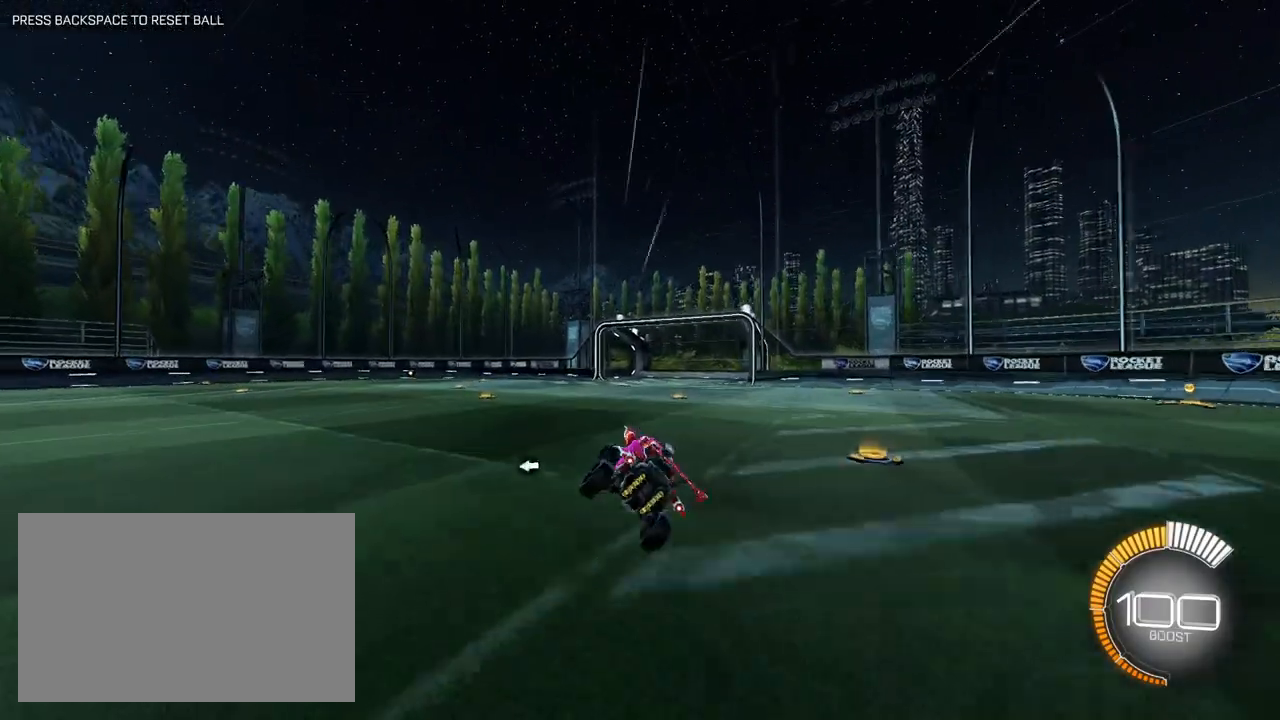
{"keys": ["a", "w"], "mouse": [], "events": [[33, "shift", "up"], [83, "w", "down"]]}
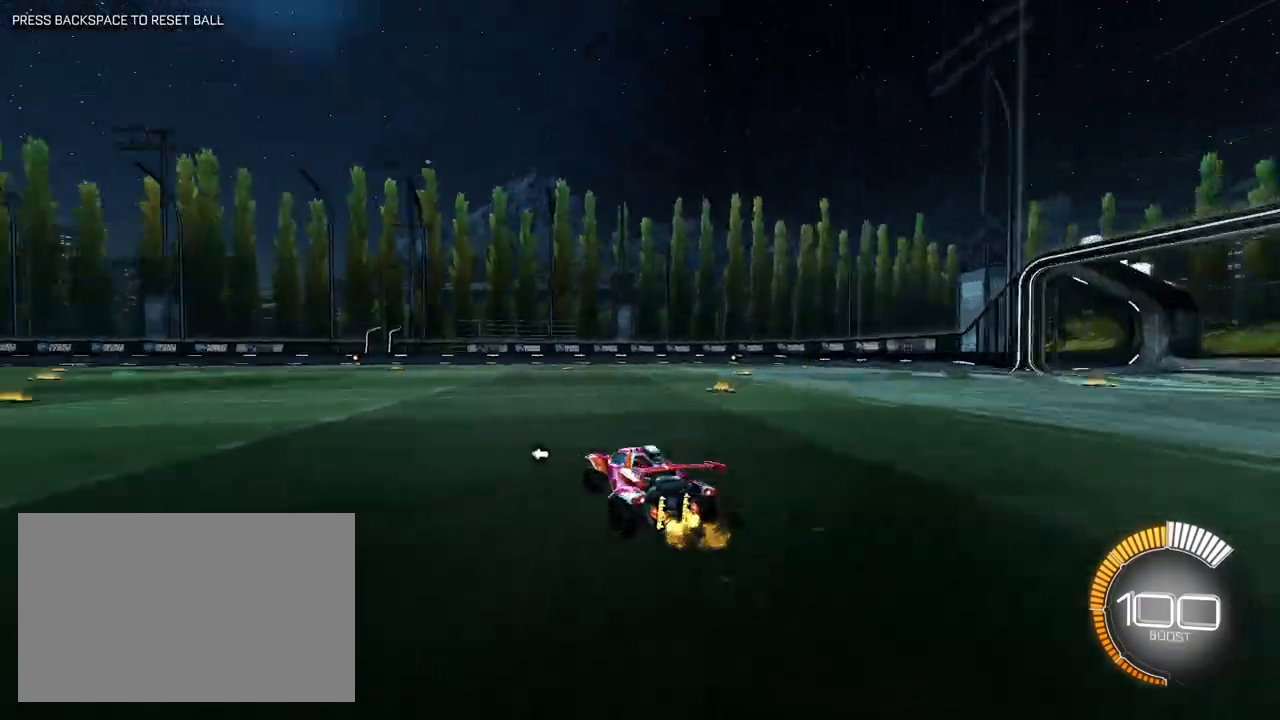
{"keys": ["d", "s", "shift"], "mouse": ["left", "right"], "events": [[100, "mouse_left", "down"], [150, "a", "up"], [150, "mouse_right", "down"], [183, "d", "down"], [183, "shift", "down"], [233, "mouse_right", "up"], [283, "mouse_right", "down"], [333, "s", "down"], [333, "w", "up"]]}
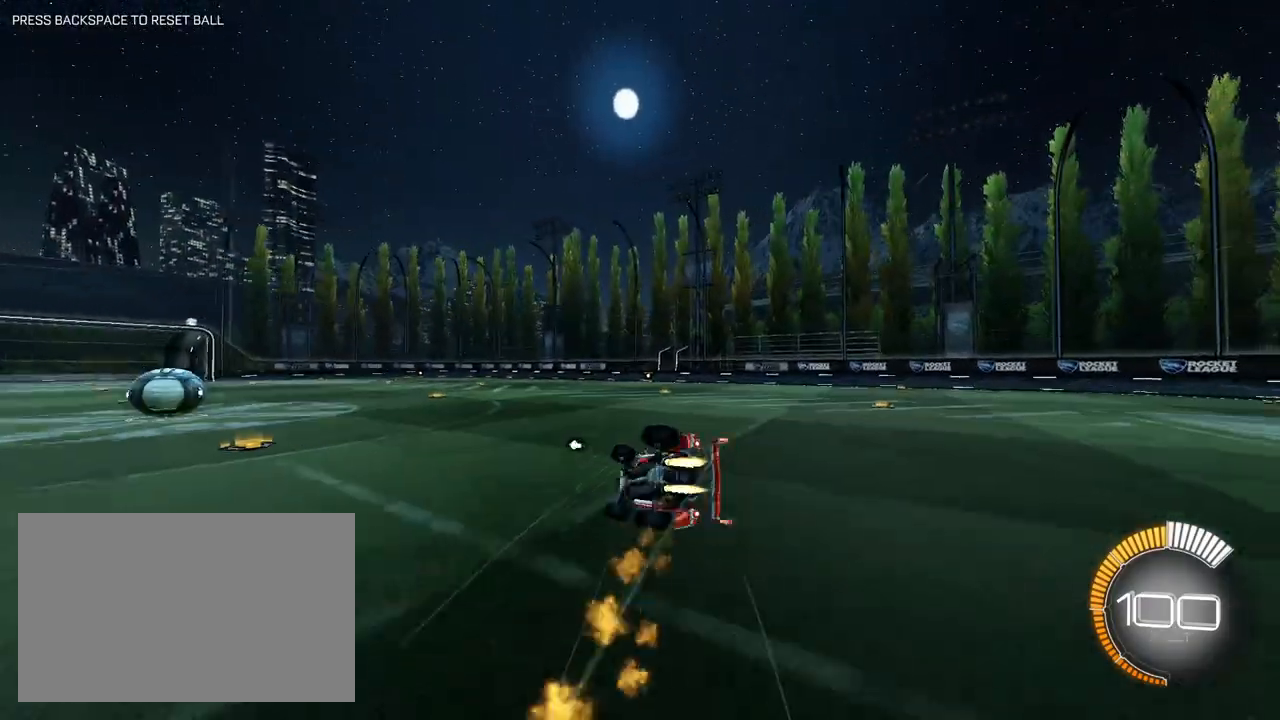
{"keys": ["d", "shift"], "mouse": [], "events": [[167, "s", "up"], [200, "s", "down"], [300, "mouse_left", "up"], [350, "mouse_right", "up"], [433, "s", "up"]]}
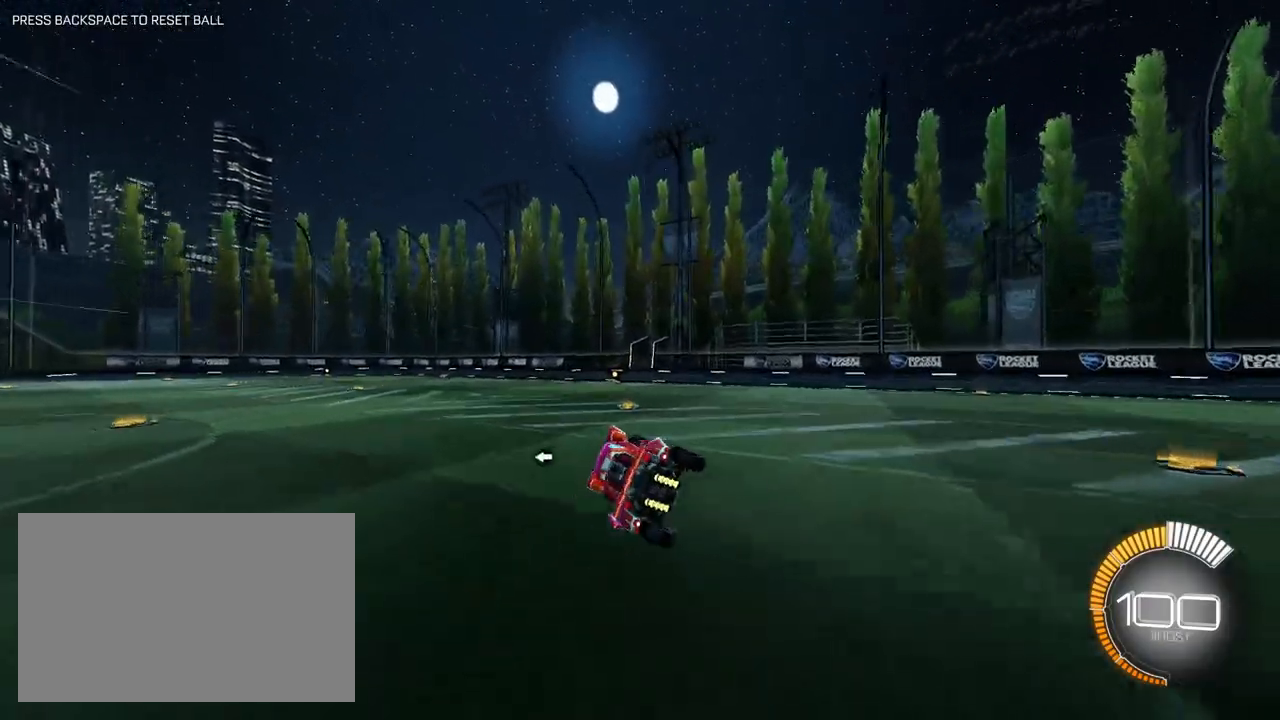
{"keys": ["a", "w"], "mouse": [], "events": [[33, "shift", "up"], [83, "d", "up"], [133, "w", "down"], [267, "a", "down"]]}
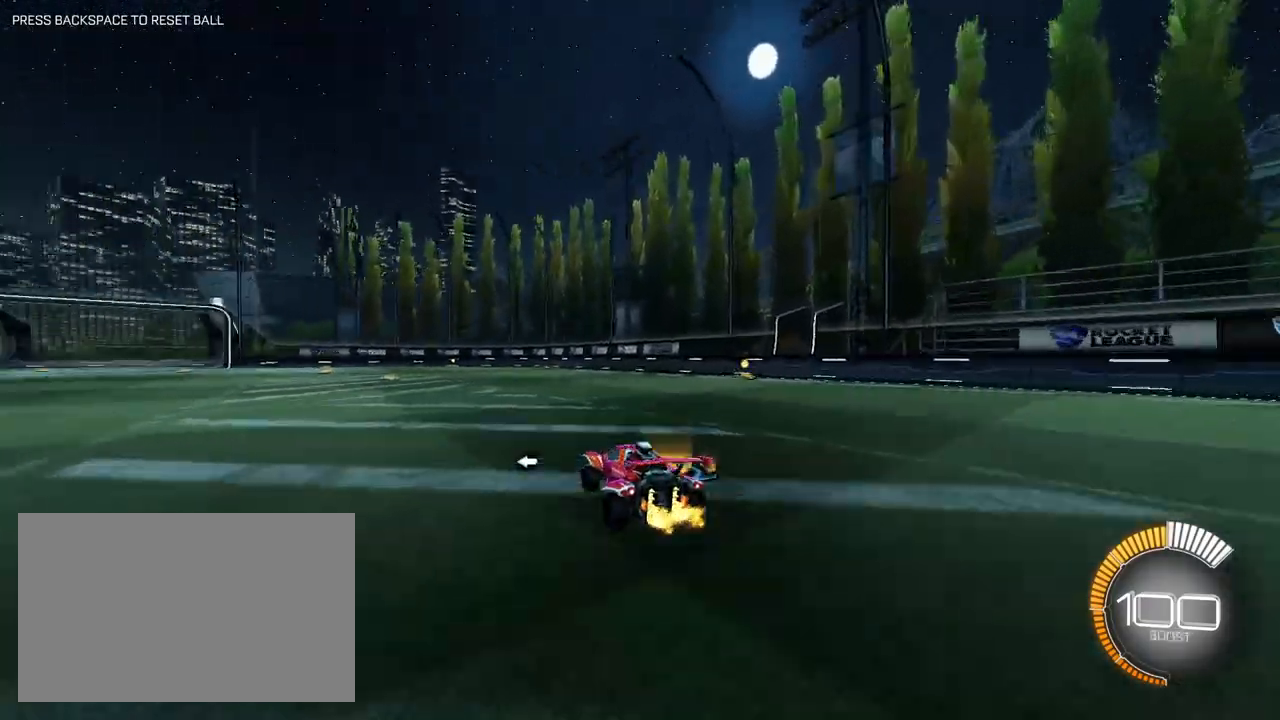
{"keys": ["a", "s", "shift"], "mouse": ["right"], "events": [[50, "a", "up"], [50, "d", "down"], [100, "mouse_right", "down"], [233, "a", "down"], [233, "d", "up"], [233, "mouse_right", "up"], [233, "shift", "down"], [283, "mouse_right", "down"], [333, "s", "down"], [333, "w", "up"]]}
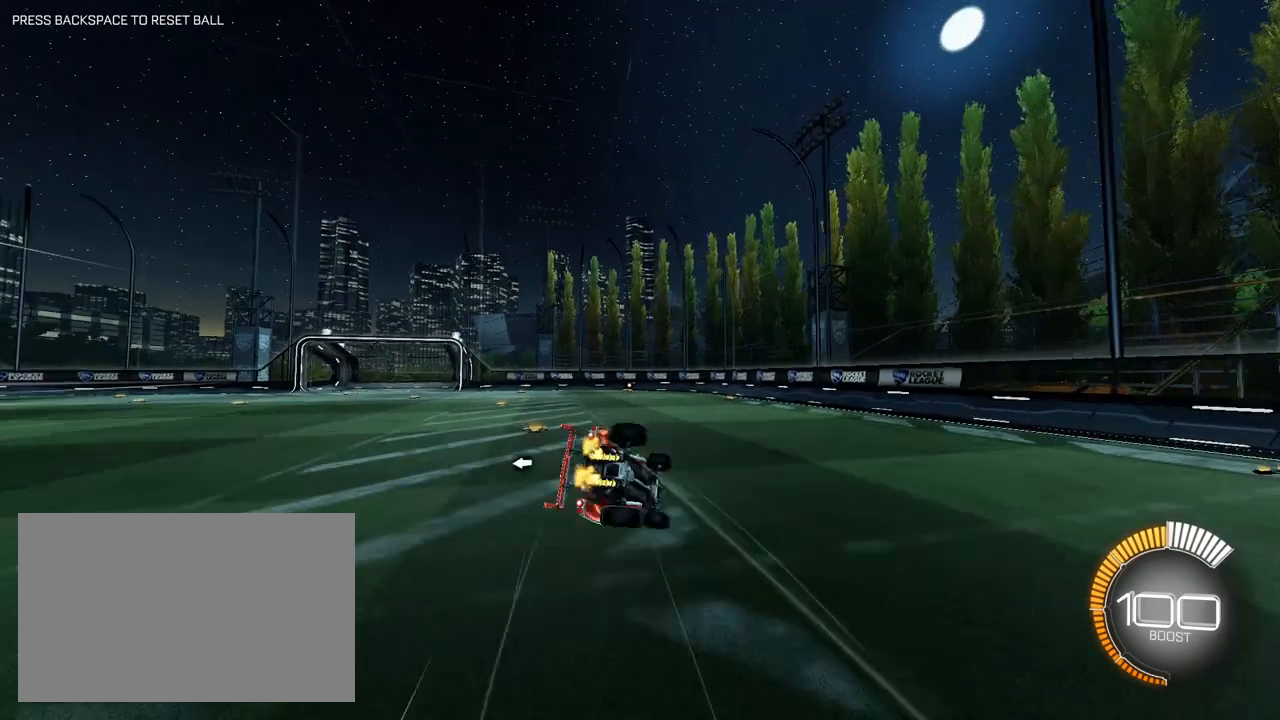
{"keys": ["a", "s", "shift"], "mouse": [], "events": [[67, "mouse_right", "up"], [250, "s", "up"], [350, "s", "down"]]}
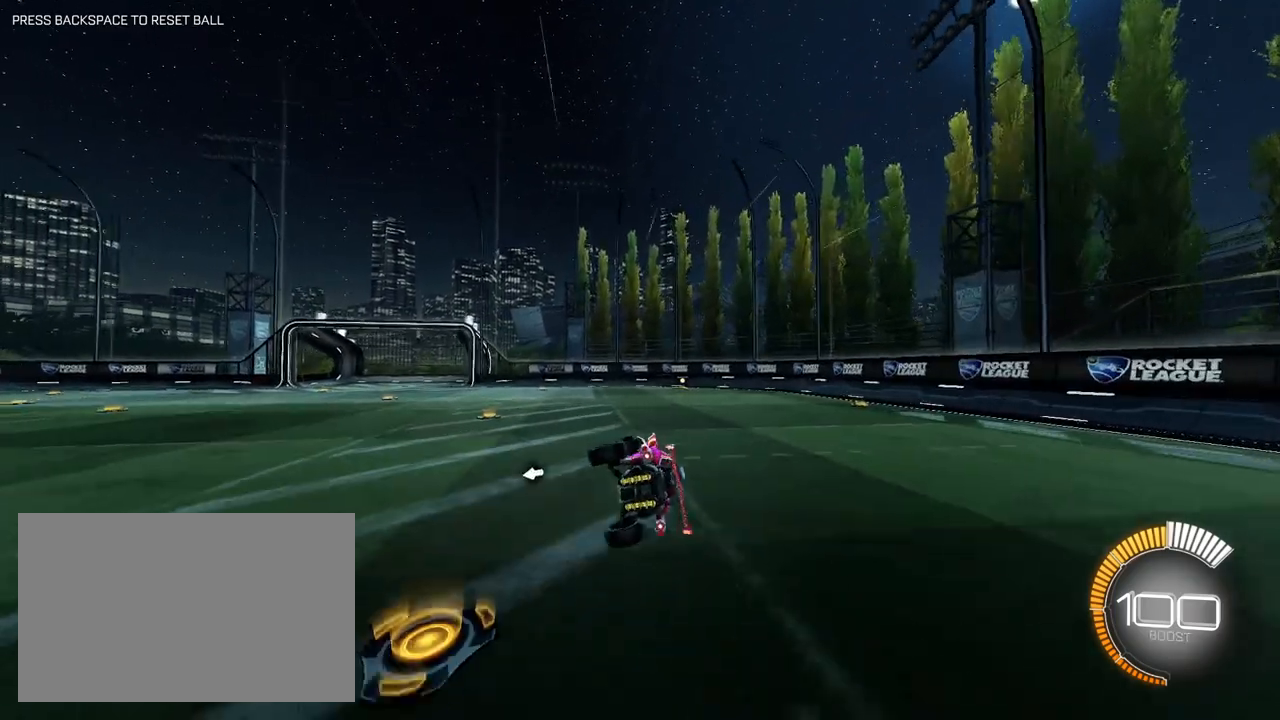
{"keys": ["a", "w"], "mouse": [], "events": [[83, "s", "up"], [133, "shift", "up"], [417, "w", "down"]]}
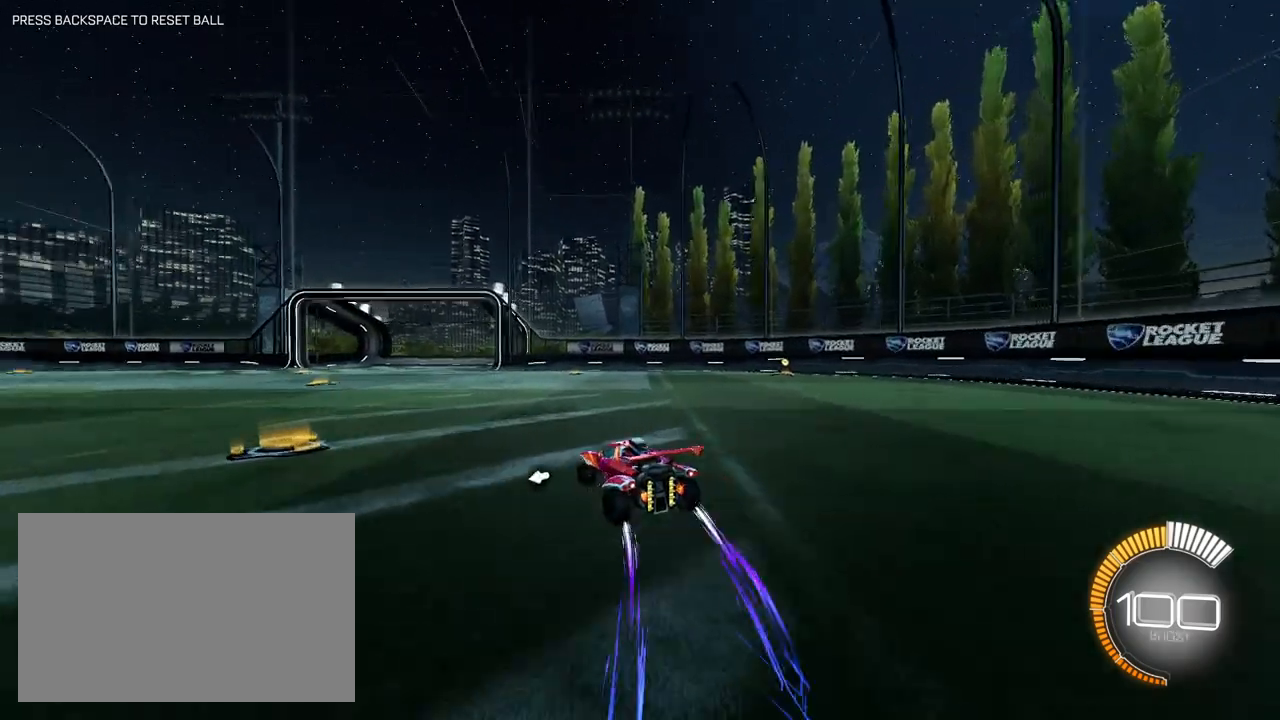
{"keys": ["d", "shift", "w"], "mouse": ["right"], "events": [[333, "a", "up"], [333, "mouse_right", "down"], [383, "d", "down"], [383, "shift", "down"], [417, "mouse_right", "up"], [467, "mouse_right", "down"]]}
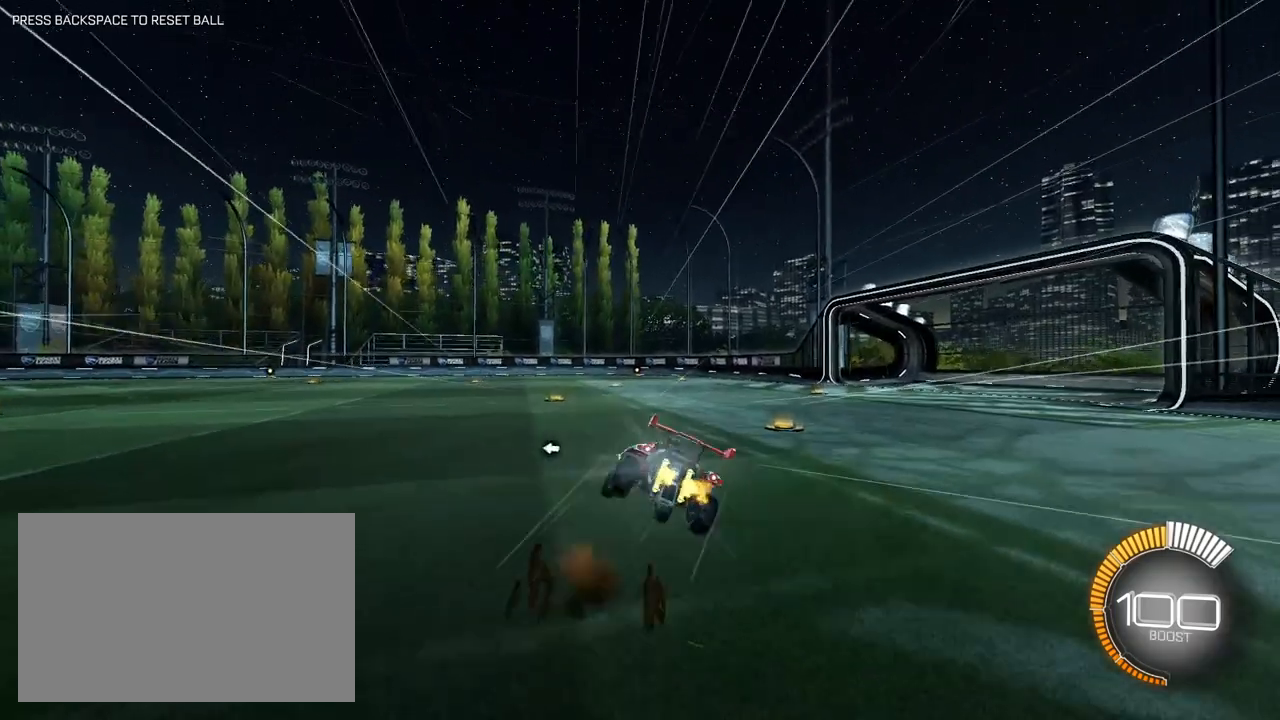
{"keys": ["d", "s", "shift"], "mouse": ["right"], "events": [[17, "s", "down"], [17, "w", "up"], [400, "s", "up"], [483, "s", "down"]]}
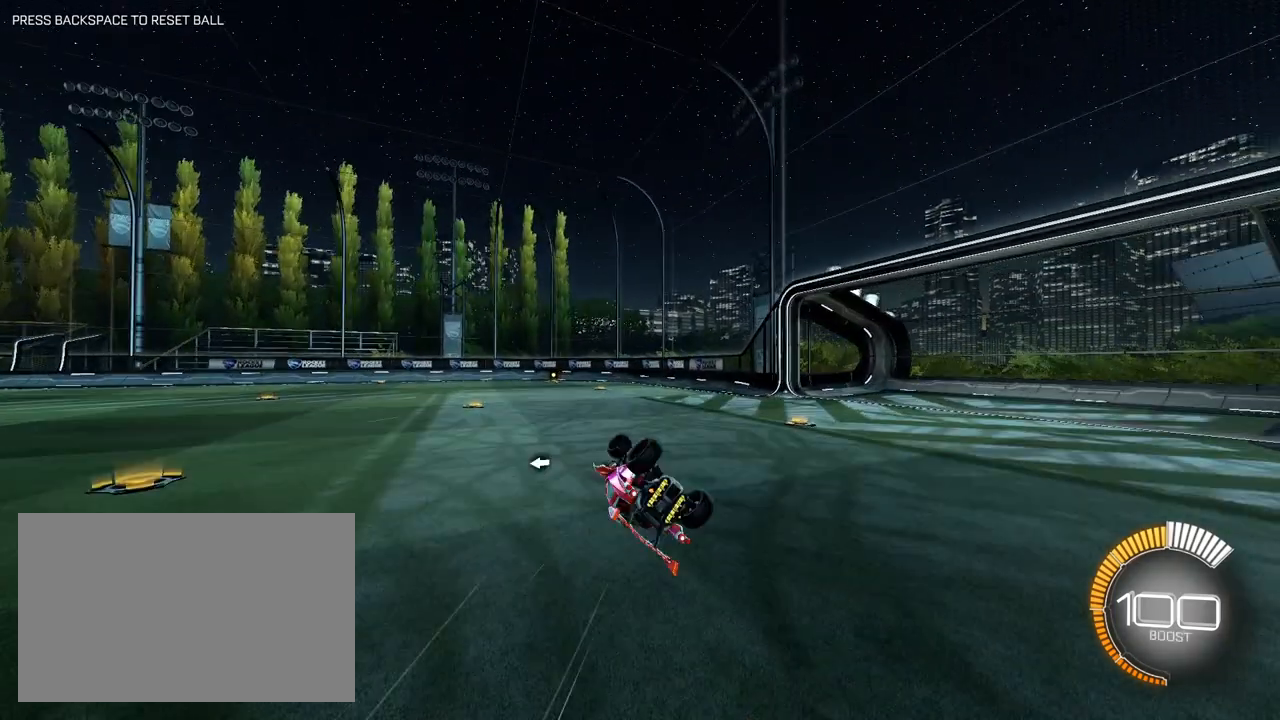
{"keys": ["a", "w"], "mouse": [], "events": [[83, "mouse_right", "up"], [217, "s", "up"], [217, "shift", "up"], [267, "d", "up"], [400, "w", "down"], [500, "a", "down"]]}